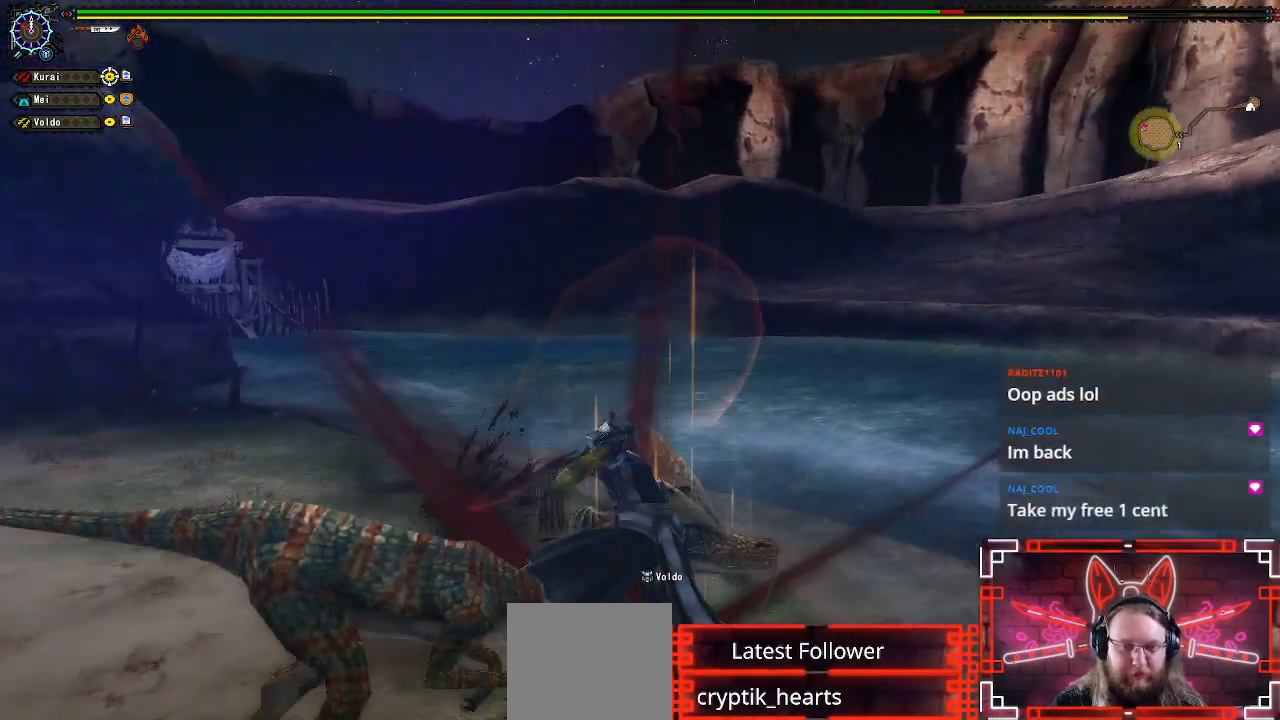
Gameplay with a controller (Xbox layout); each line is a JSON object with the inputs held at the frame after it (dt_ms = milliseconds from this image to that frame). "events" lists button and stick changes between this image and that frame as [ms after this image, input, new state], when the widget could be followed in between. Not read: SELECT.
{"dt_ms": 500, "buttons": [], "left_stick": "left", "right_stick": "center", "events": [[167, "Y", "down"], [200, "left_stick", "left"], [267, "Y", "up"], [383, "Y", "down"], [500, "Y", "up"]]}
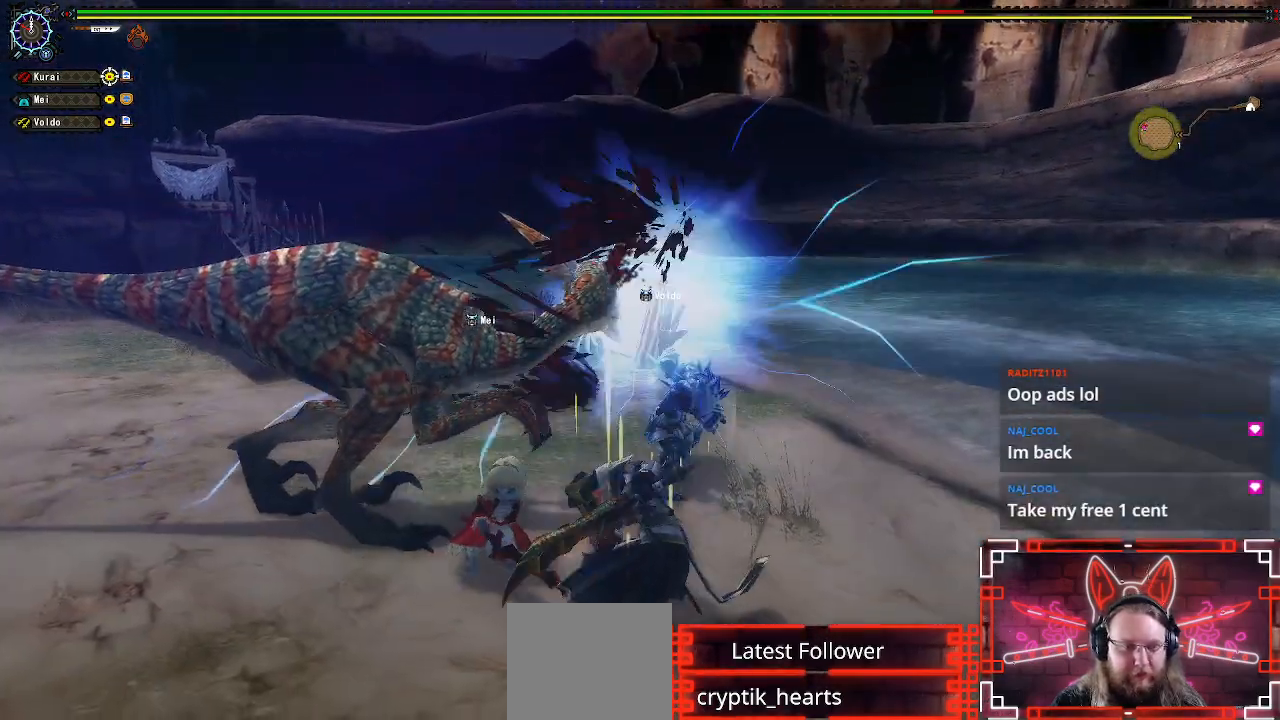
{"dt_ms": 1000, "buttons": [], "left_stick": "center", "right_stick": "center"}
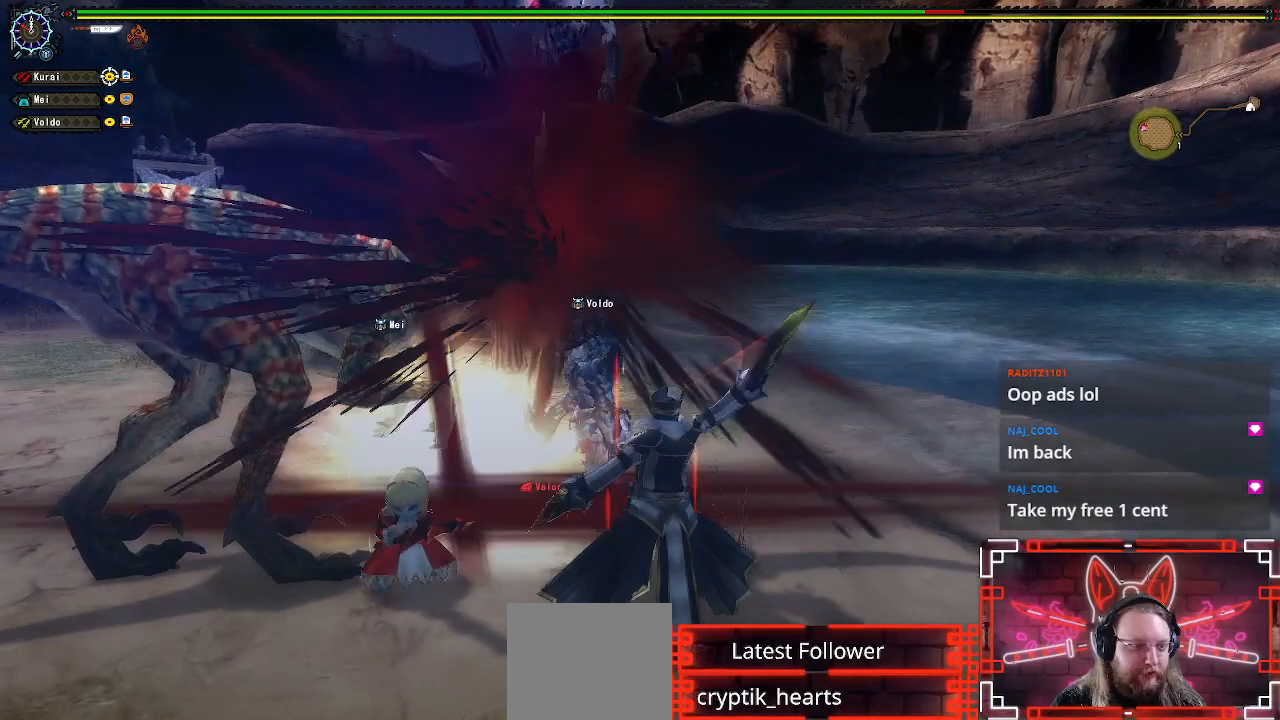
{"dt_ms": 500, "buttons": [], "left_stick": "up", "right_stick": "left", "events": [[133, "left_stick", "up"], [267, "left_stick", "center"], [367, "left_stick", "up"], [500, "right_stick", "left"]]}
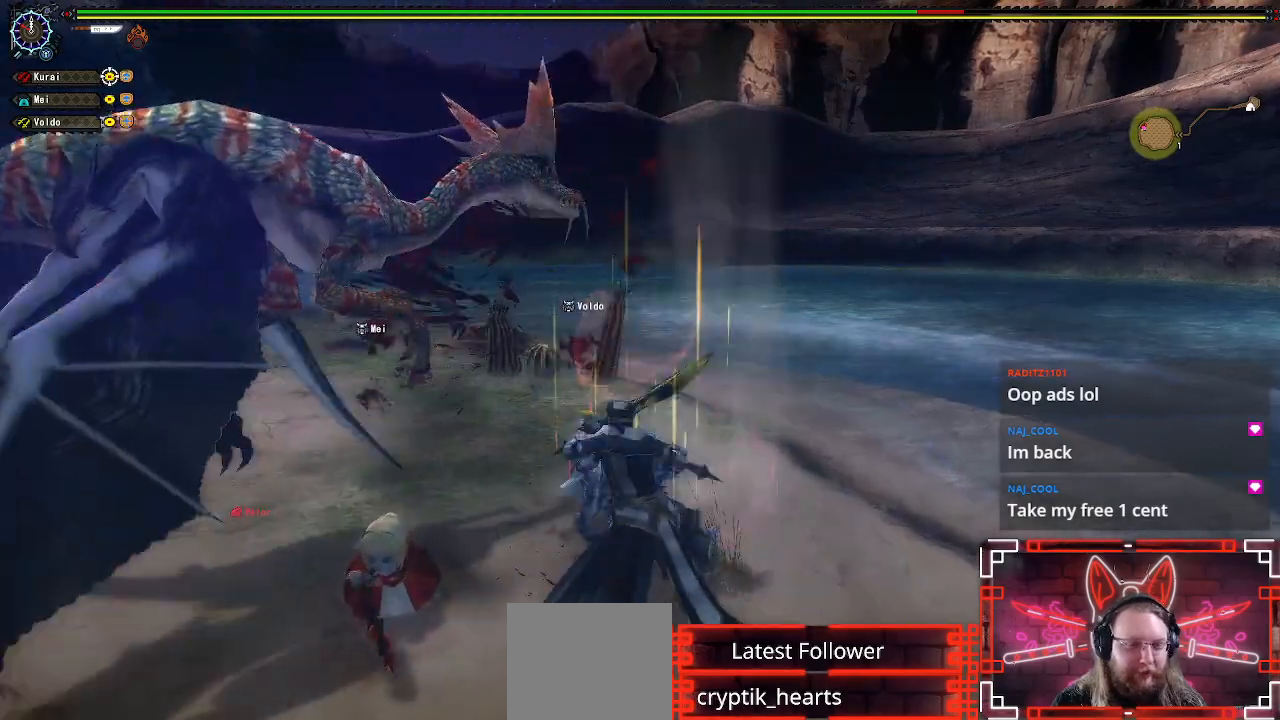
{"dt_ms": 500, "buttons": [], "left_stick": "up", "right_stick": "left", "events": [[17, "left_stick", "center"], [100, "left_stick", "up"]]}
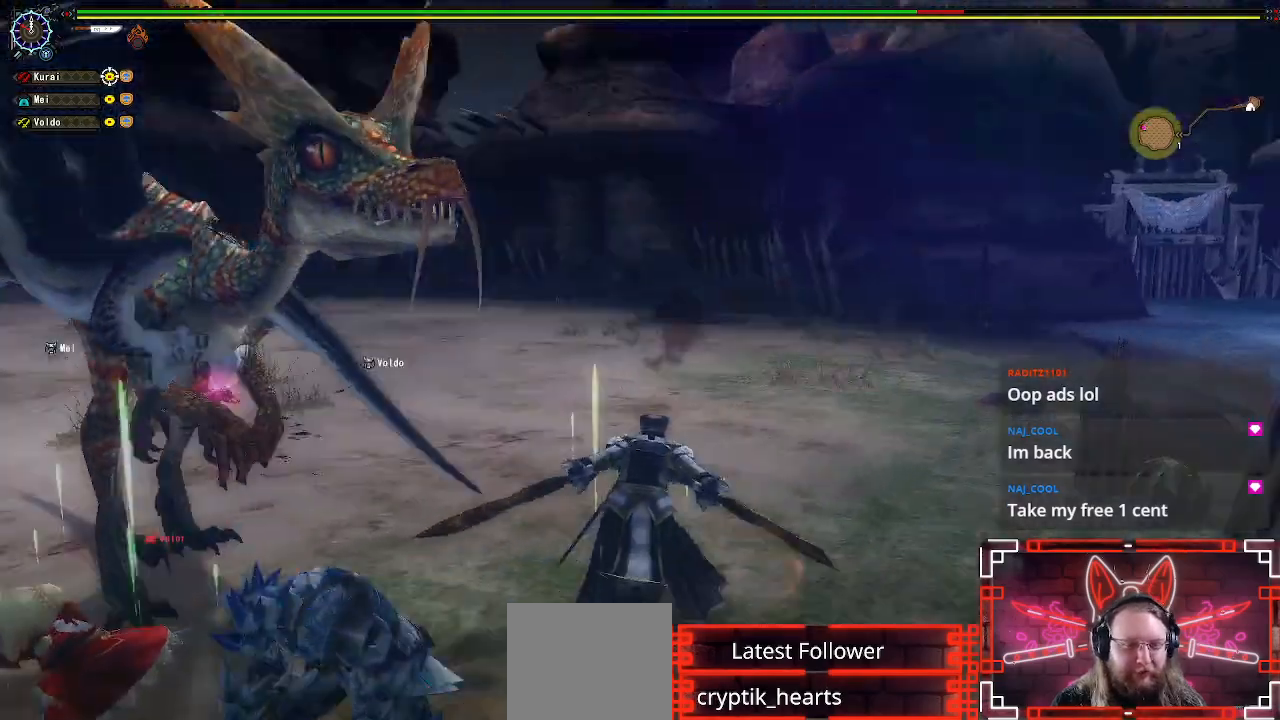
{"dt_ms": 500, "buttons": [], "left_stick": "right", "right_stick": "left"}
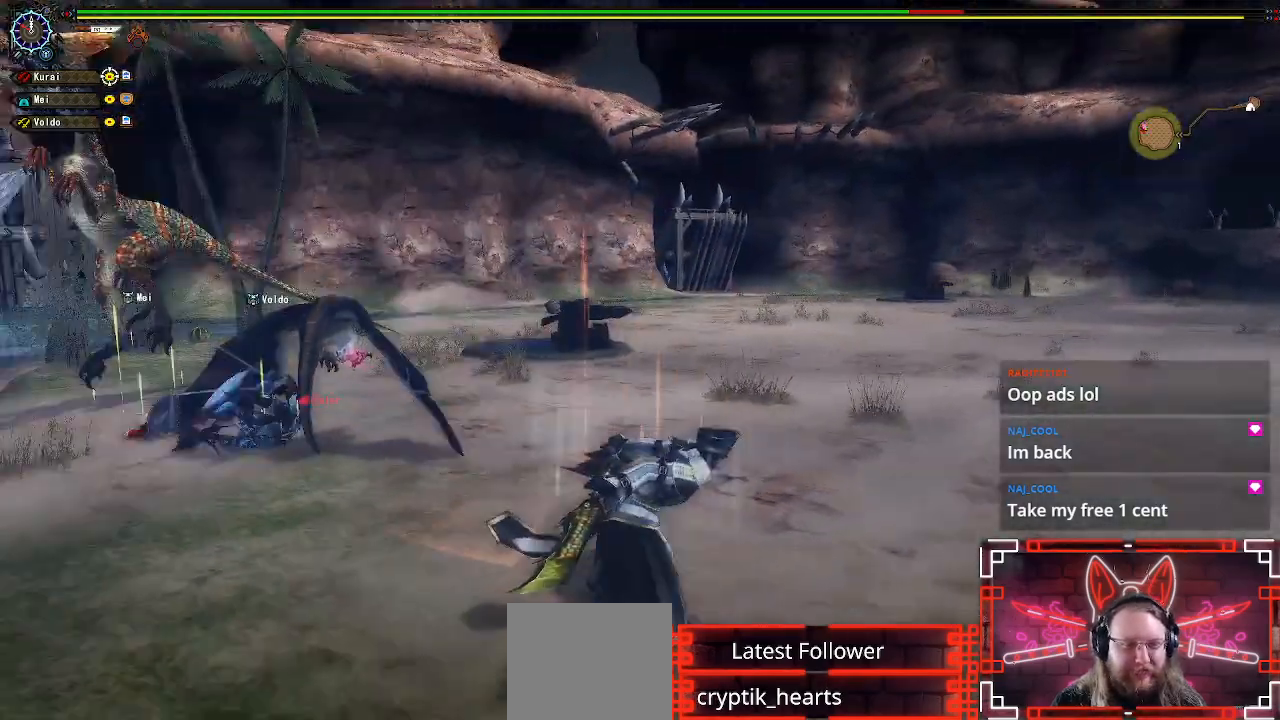
{"dt_ms": 500, "buttons": [], "left_stick": "up-right", "right_stick": "center", "events": [[67, "left_stick", "up-right"], [317, "right_stick", "center"]]}
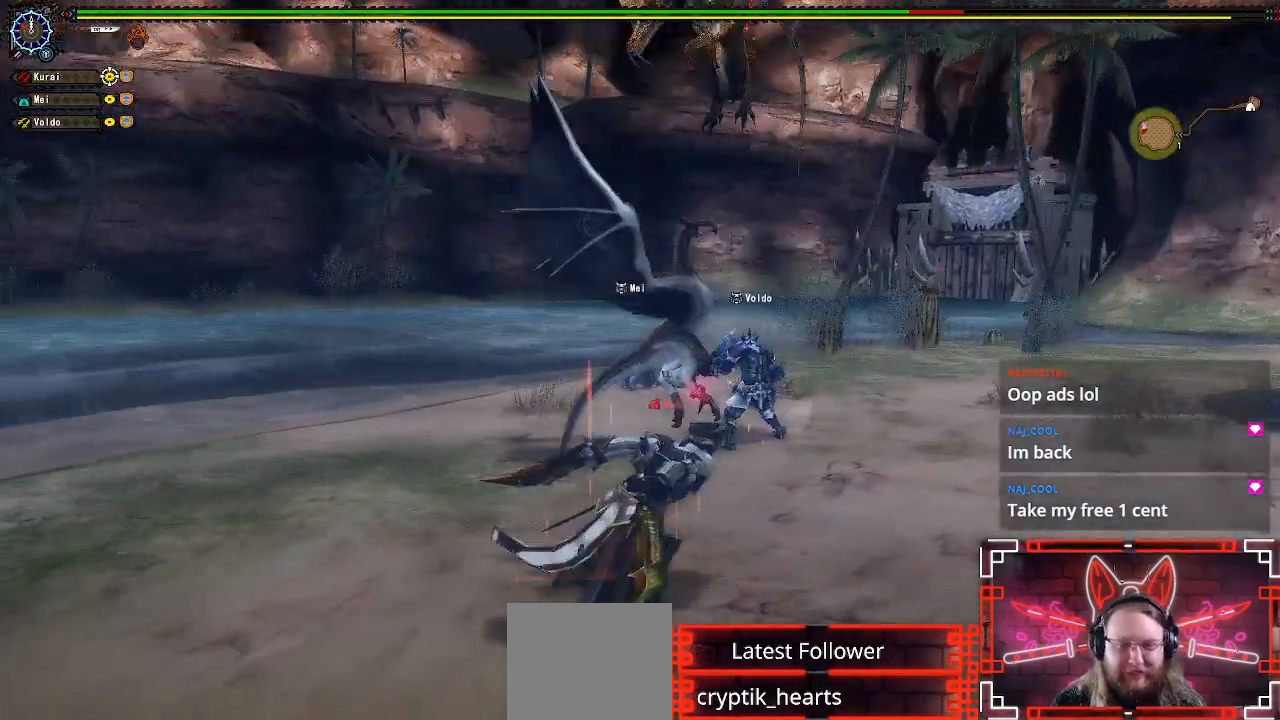
{"dt_ms": 500, "buttons": [], "left_stick": "right", "right_stick": "center"}
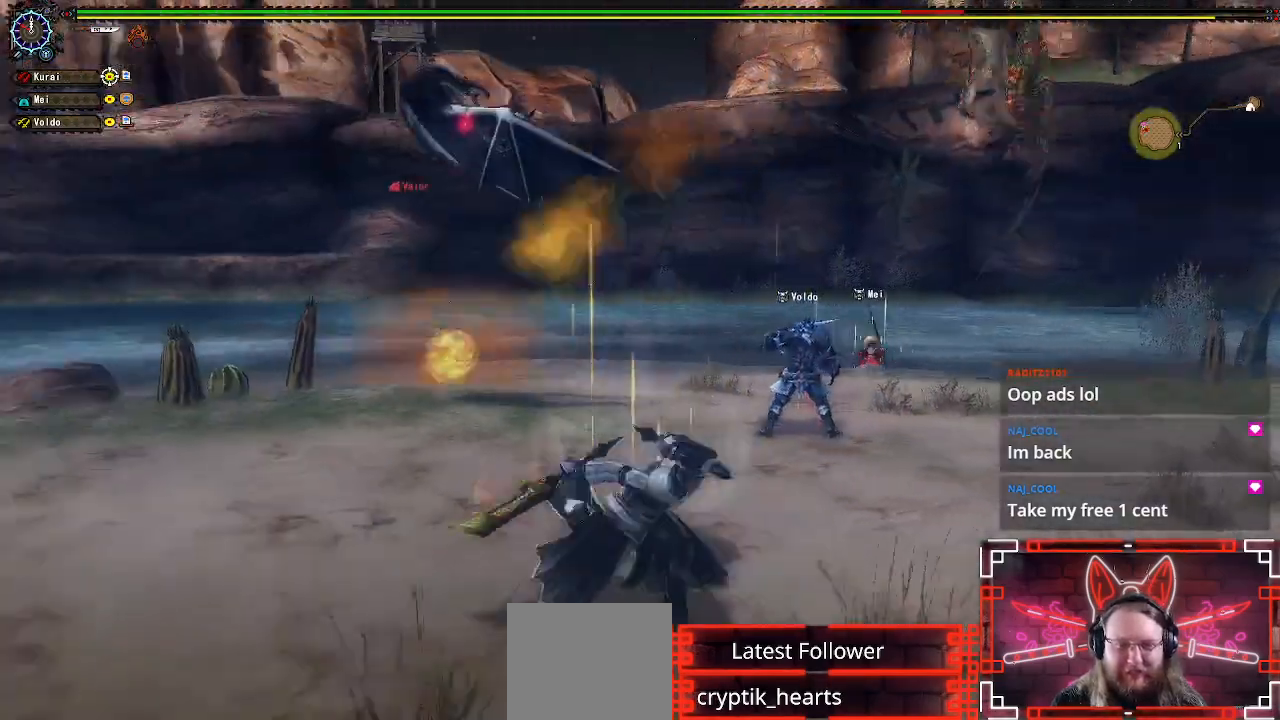
{"dt_ms": 500, "buttons": [], "left_stick": "right", "right_stick": "center"}
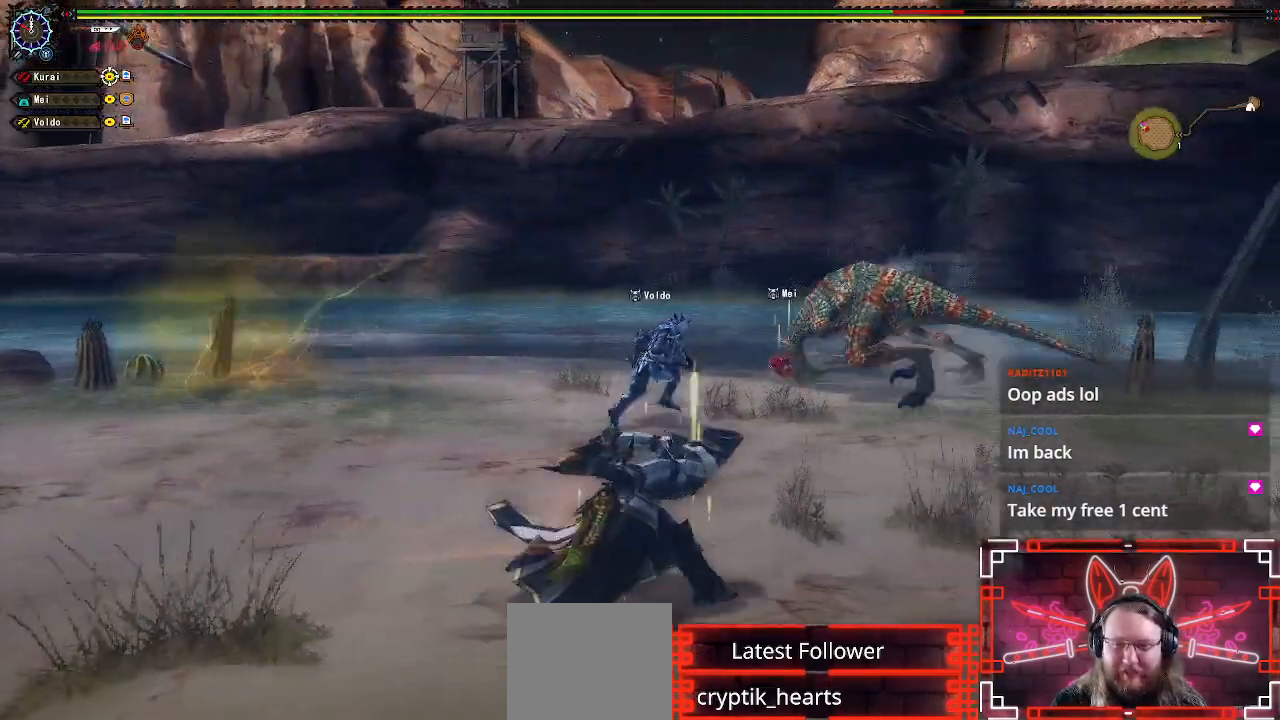
{"dt_ms": 500, "buttons": [], "left_stick": "up", "right_stick": "left", "events": [[117, "right_stick", "left"], [167, "left_stick", "up"]]}
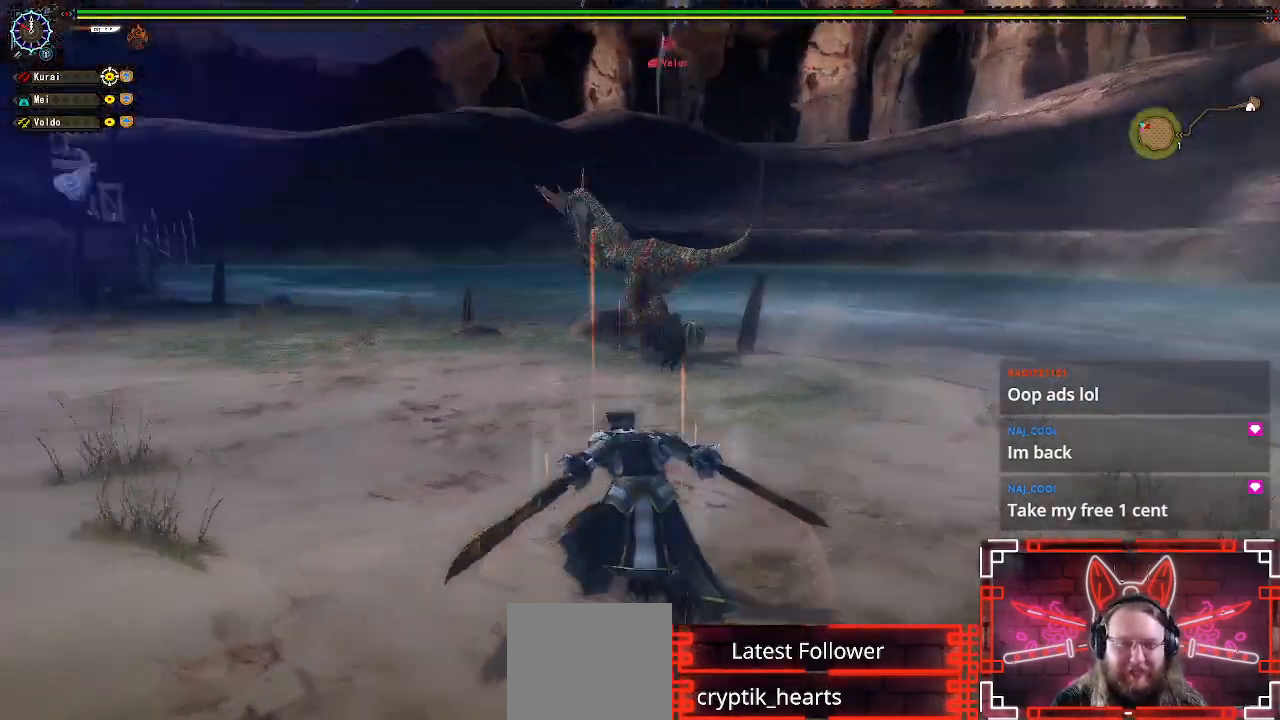
{"dt_ms": 500, "buttons": [], "left_stick": "up", "right_stick": "center", "events": [[33, "right_stick", "center"]]}
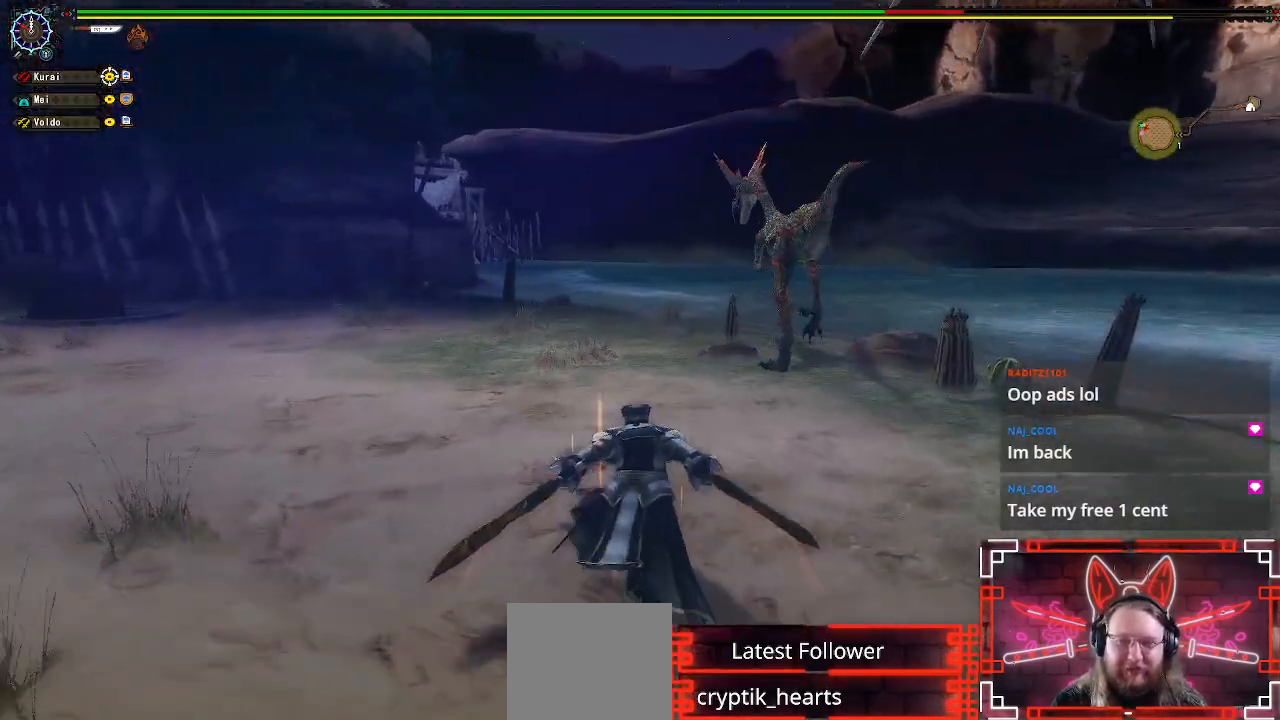
{"dt_ms": 500, "buttons": [], "left_stick": "up-right", "right_stick": "center", "events": [[283, "left_stick", "up-right"]]}
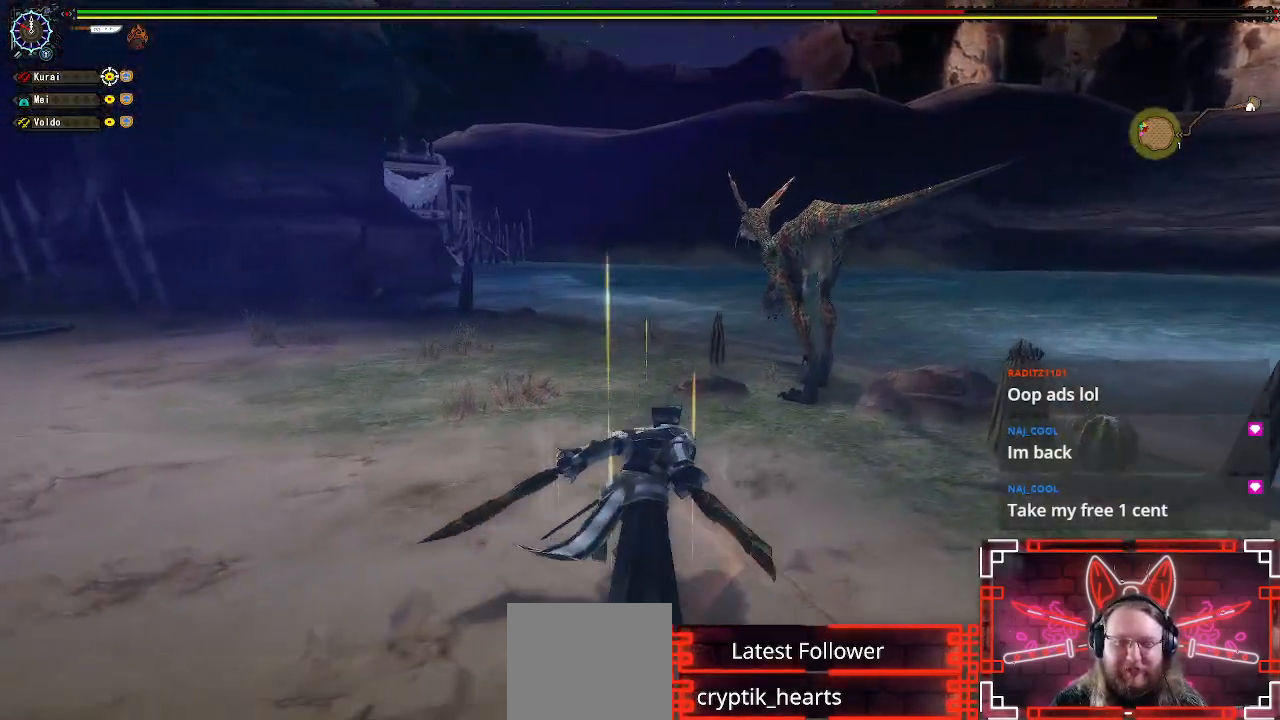
{"dt_ms": 500, "buttons": [], "left_stick": "up", "right_stick": "center", "events": [[283, "B", "down"], [350, "left_stick", "up"], [450, "B", "up"]]}
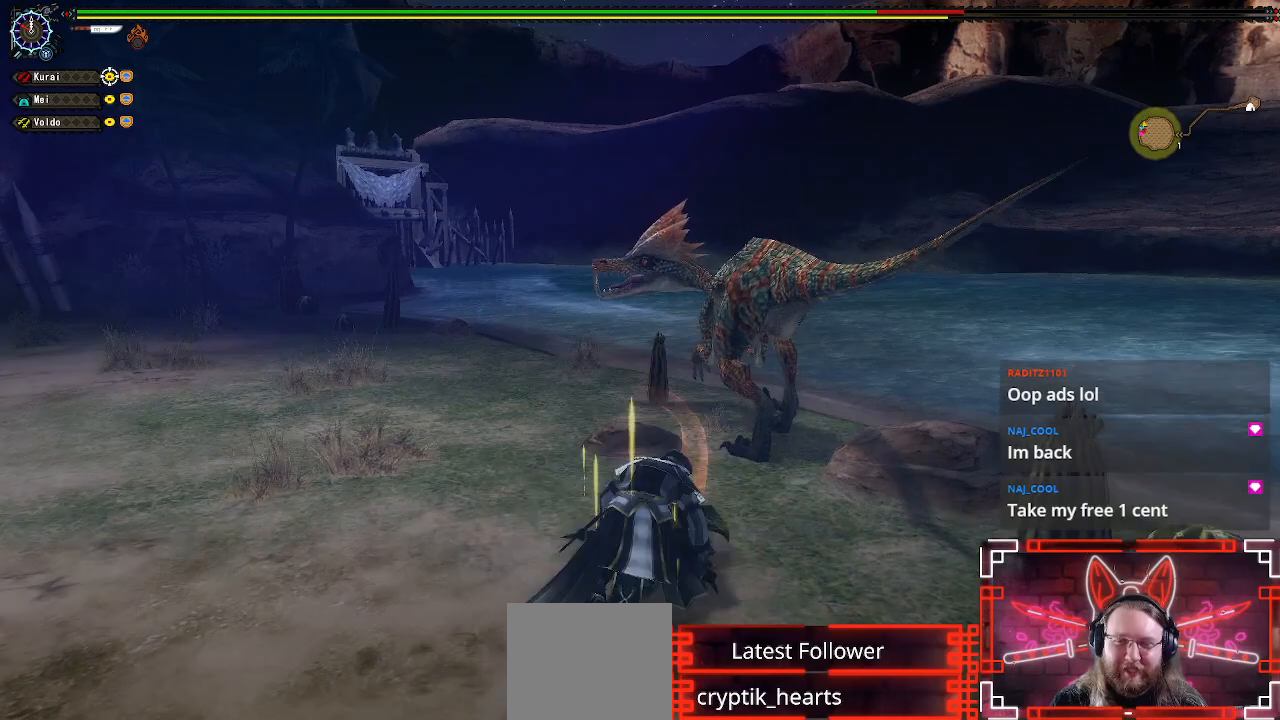
{"dt_ms": 500, "buttons": [], "left_stick": "center", "right_stick": "center", "events": [[50, "B", "down"], [183, "B", "up"], [283, "B", "down"], [417, "left_stick", "center"], [433, "B", "up"]]}
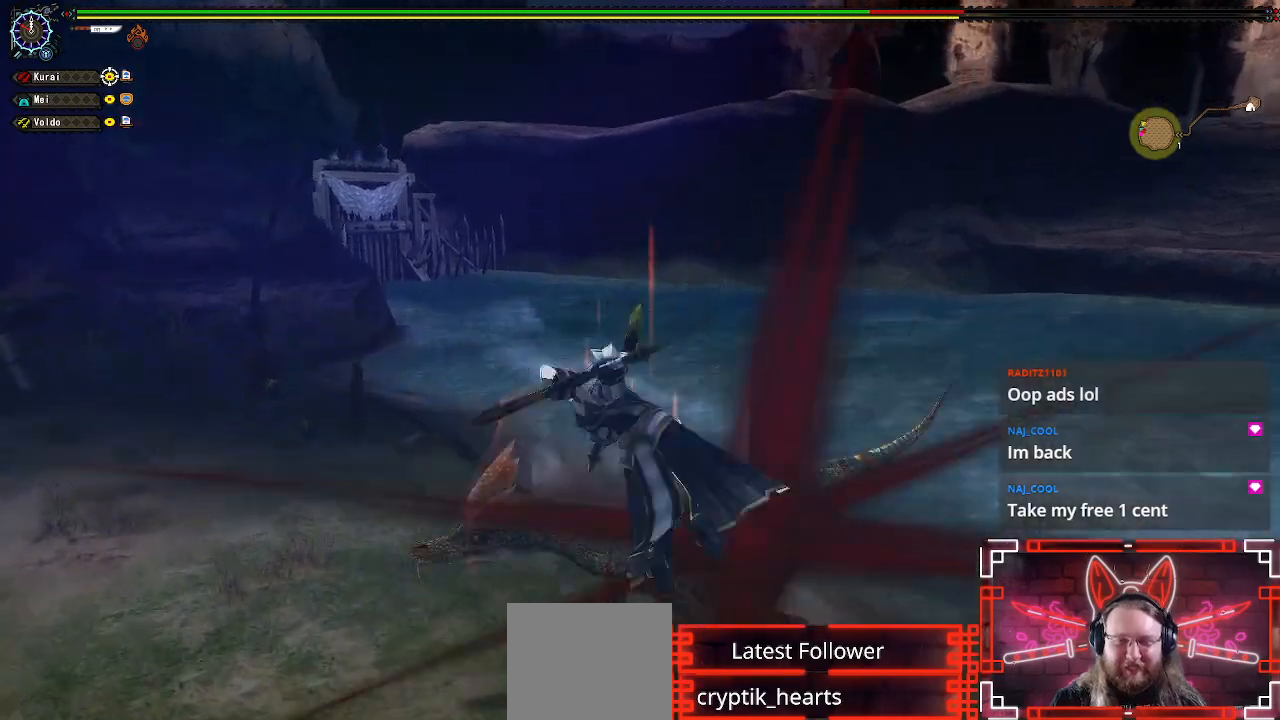
{"dt_ms": 500, "buttons": ["Y"], "left_stick": "center", "right_stick": "center", "events": [[200, "Y", "down"], [317, "Y", "up"], [400, "Y", "down"]]}
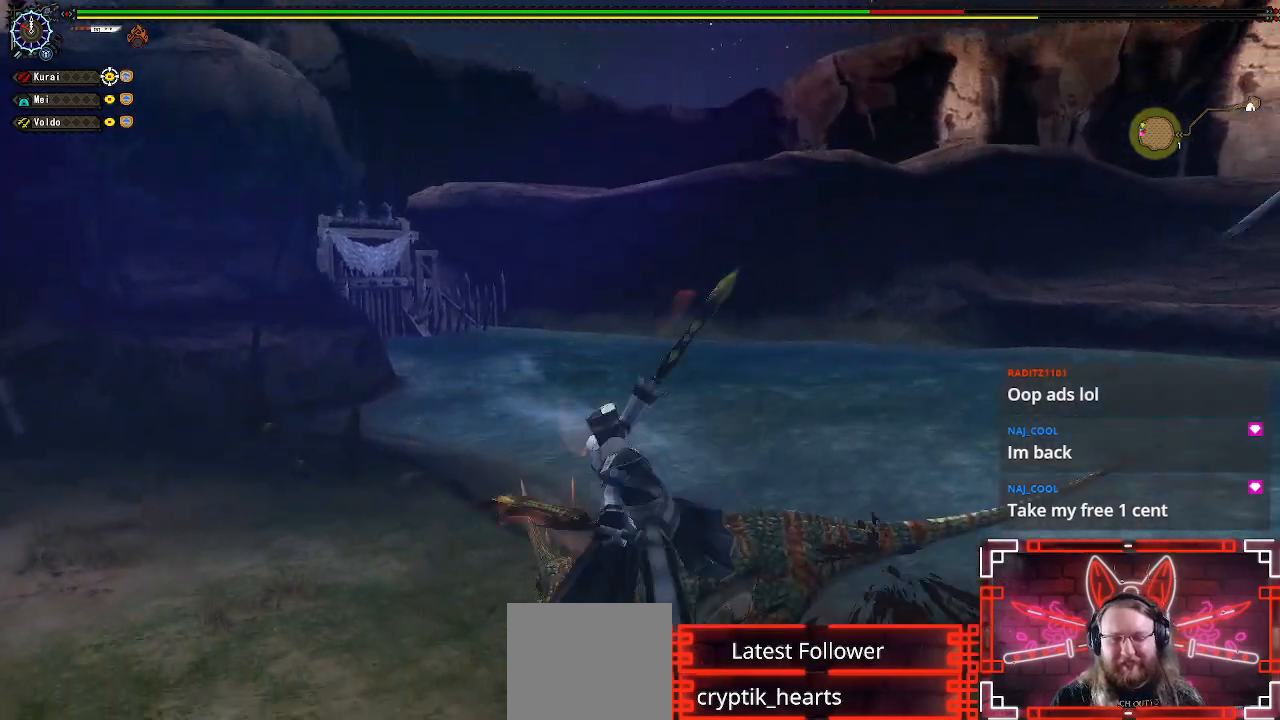
{"dt_ms": 500, "buttons": [], "left_stick": "center", "right_stick": "center", "events": [[17, "Y", "up"], [117, "Y", "down"], [217, "Y", "up"], [317, "Y", "down"], [417, "Y", "up"]]}
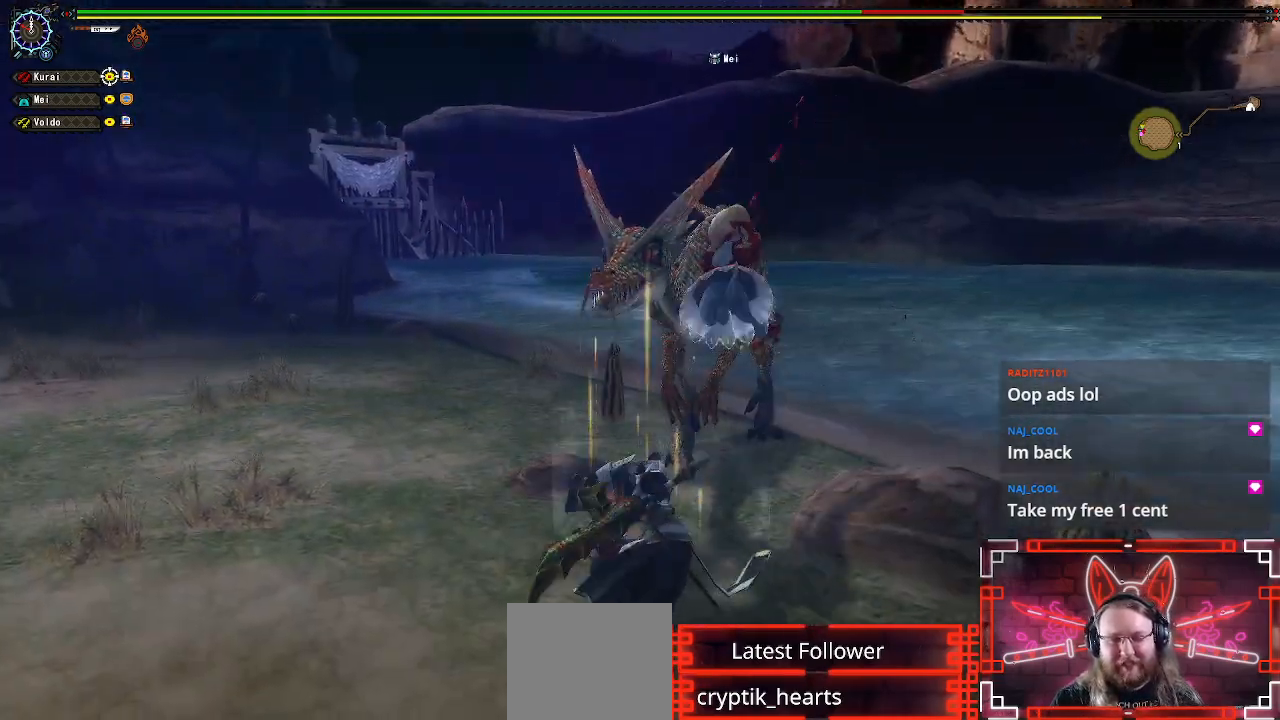
{"dt_ms": 500, "buttons": ["Y"], "left_stick": "center", "right_stick": "center", "events": [[17, "Y", "down"], [117, "Y", "up"], [200, "Y", "down"], [317, "Y", "up"], [417, "Y", "down"]]}
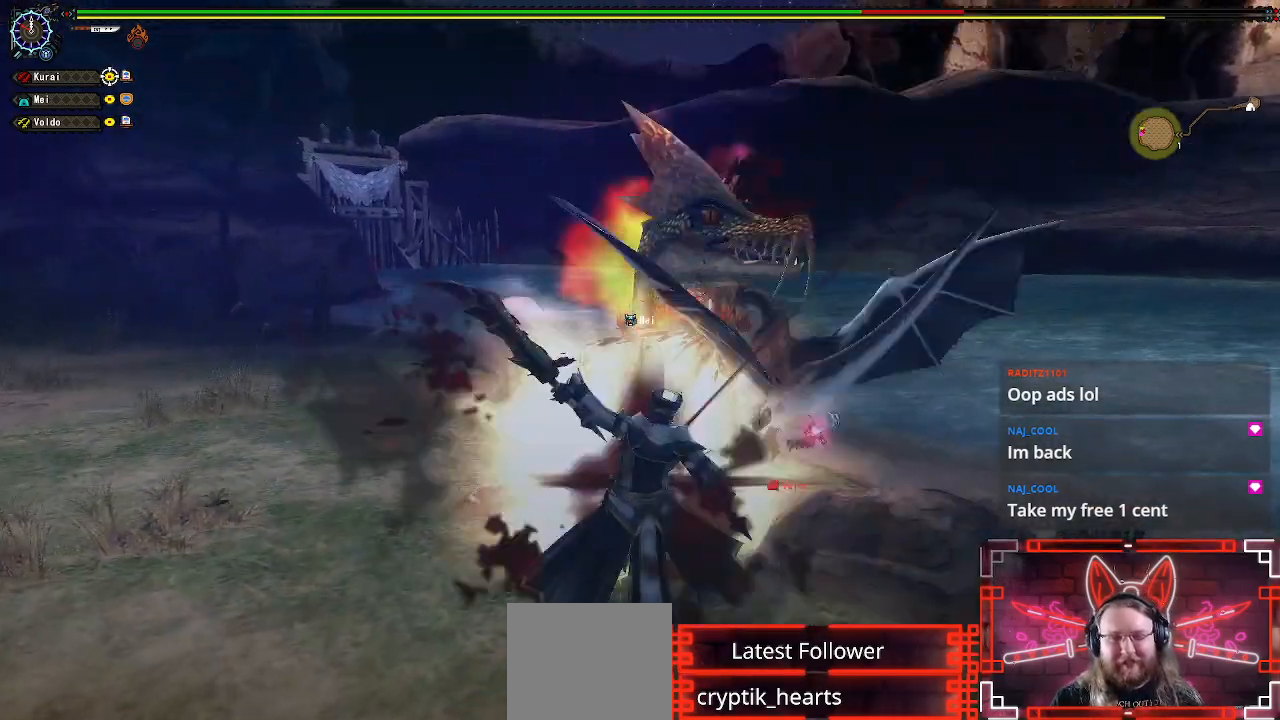
{"dt_ms": 500, "buttons": [], "left_stick": "center", "right_stick": "center", "events": [[17, "Y", "up"], [117, "Y", "down"], [217, "Y", "up"], [300, "Y", "down"], [417, "Y", "up"]]}
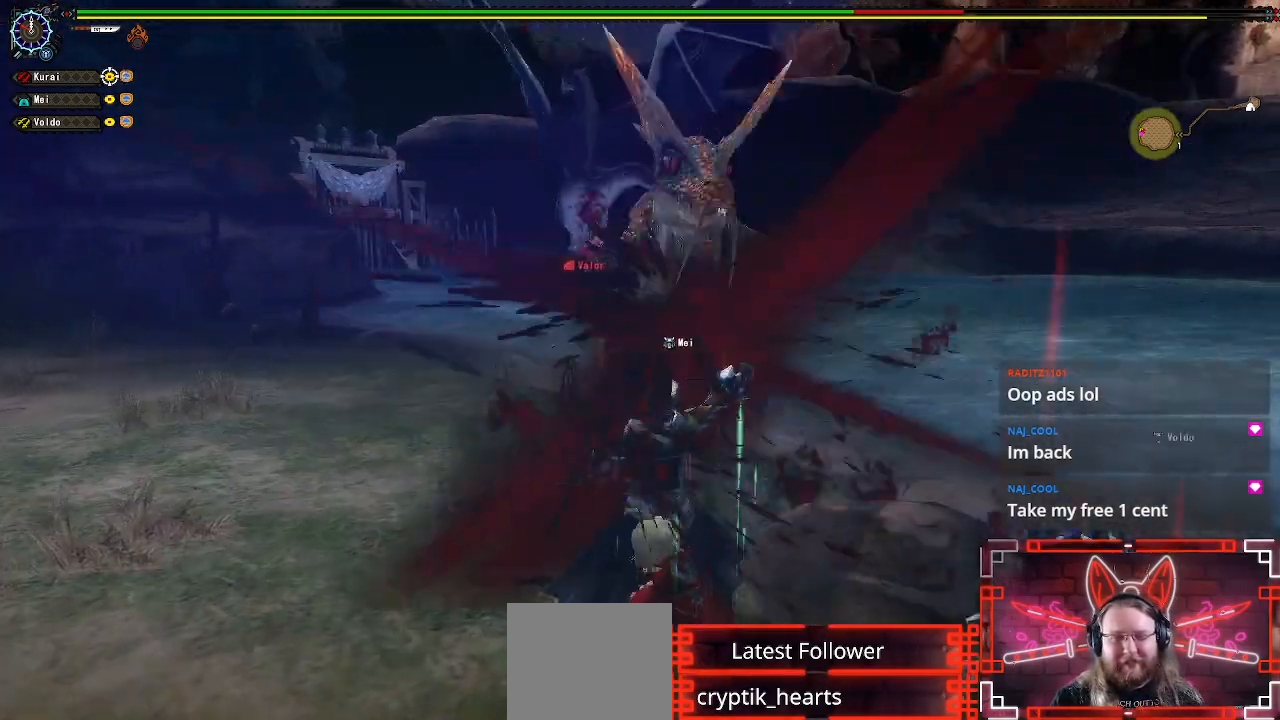
{"dt_ms": 500, "buttons": ["Y"], "left_stick": "center", "right_stick": "center", "events": [[17, "Y", "down"], [117, "Y", "up"], [217, "Y", "down"], [333, "Y", "up"], [417, "Y", "down"]]}
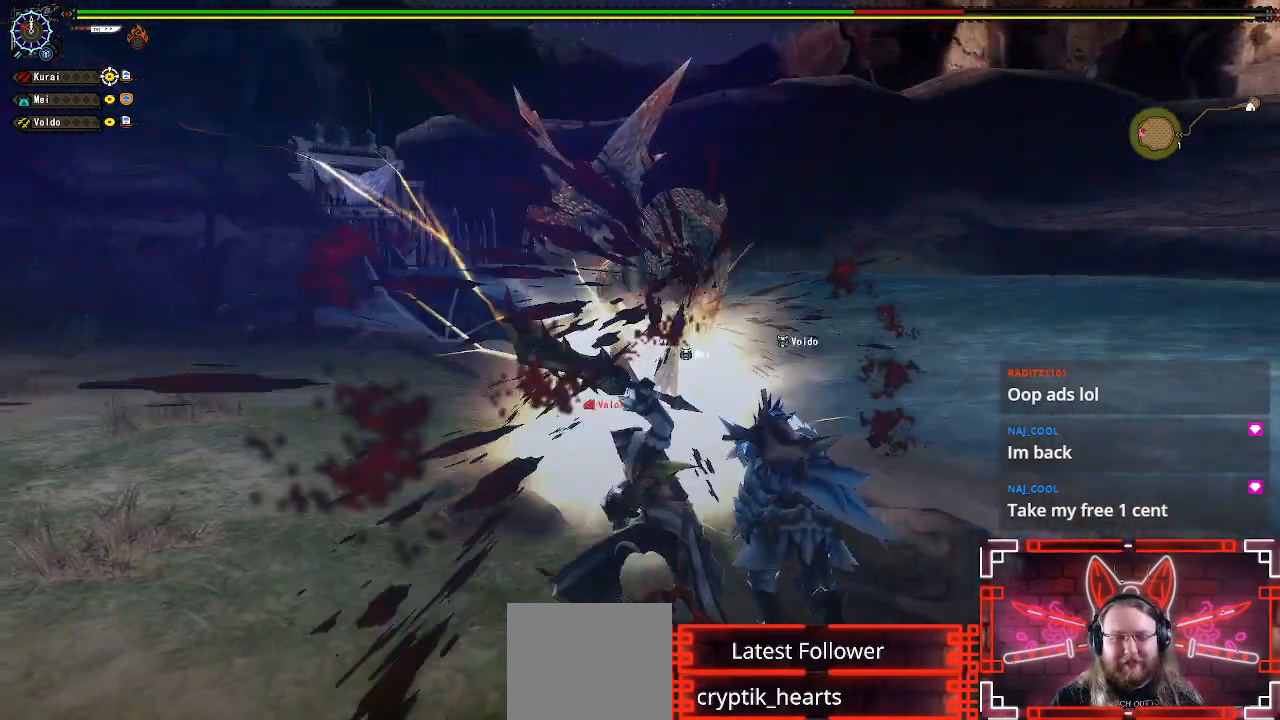
{"dt_ms": 500, "buttons": ["Y"], "left_stick": "center", "right_stick": "center", "events": [[50, "Y", "up"], [150, "Y", "down"], [267, "Y", "up"], [400, "Y", "down"]]}
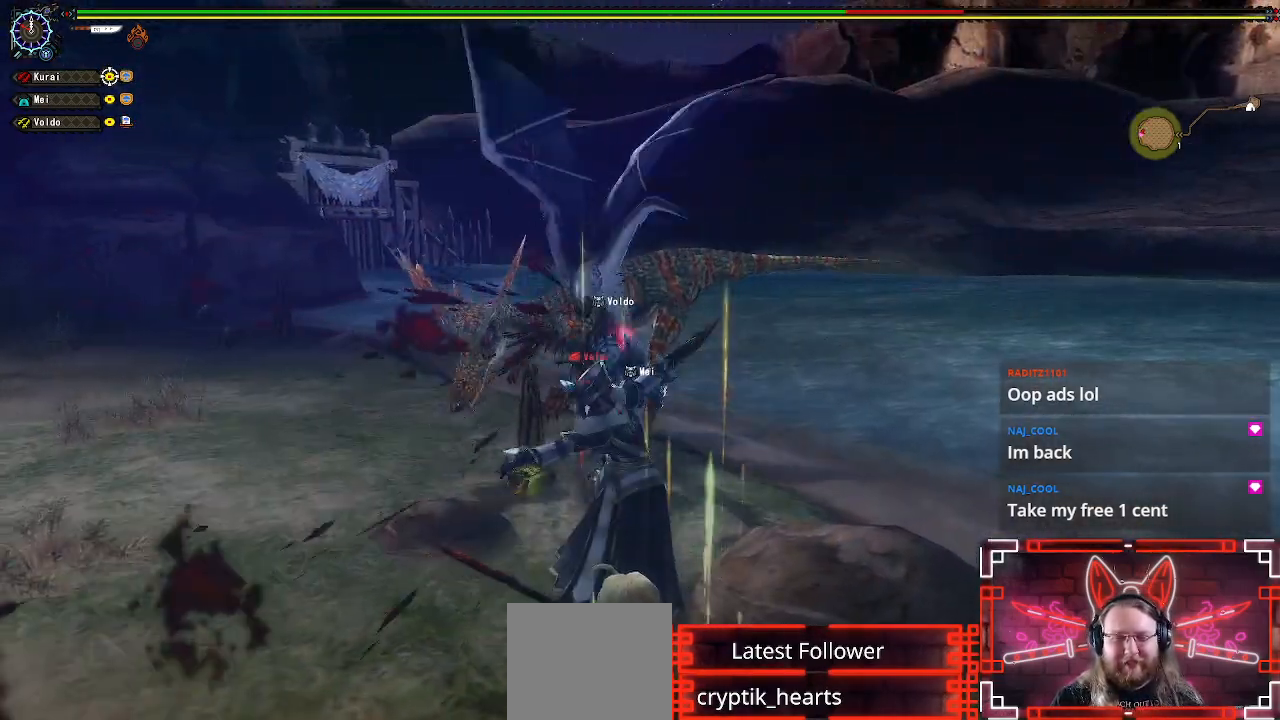
{"dt_ms": 500, "buttons": ["A"], "left_stick": "down", "right_stick": "center", "events": [[17, "Y", "up"], [400, "A", "down"], [500, "left_stick", "down"]]}
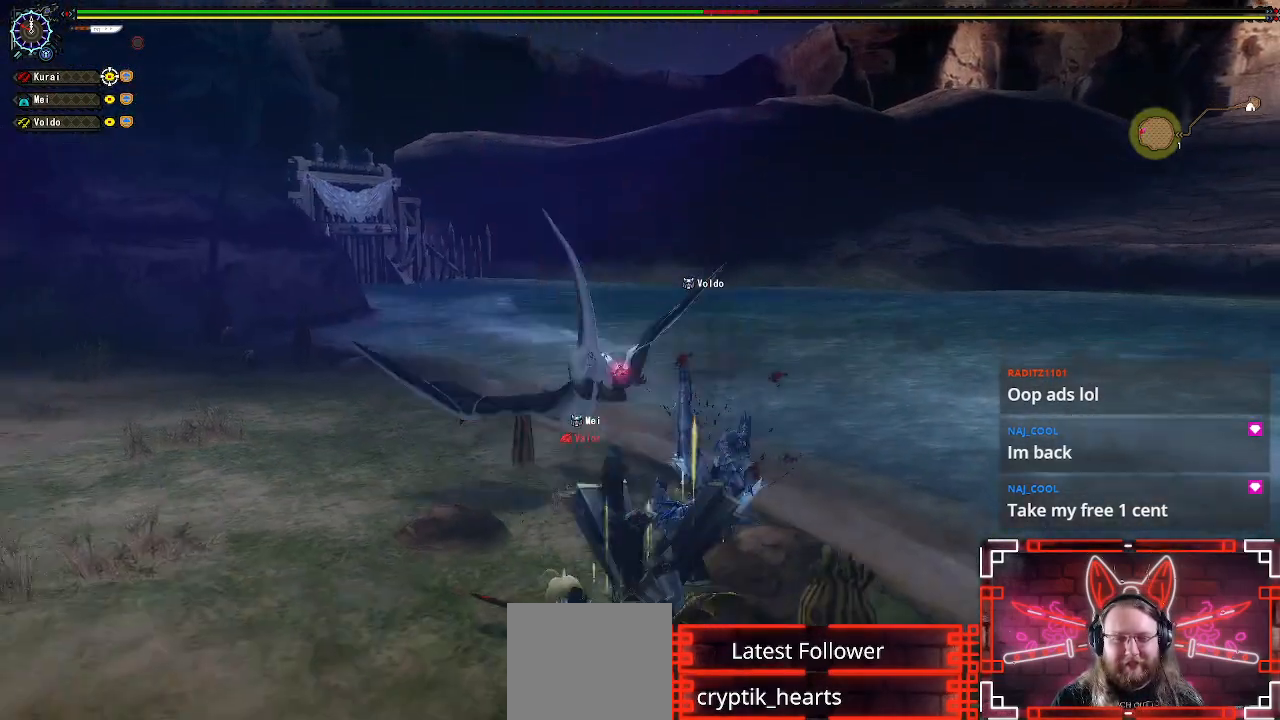
{"dt_ms": 500, "buttons": ["A"], "left_stick": "up", "right_stick": "center"}
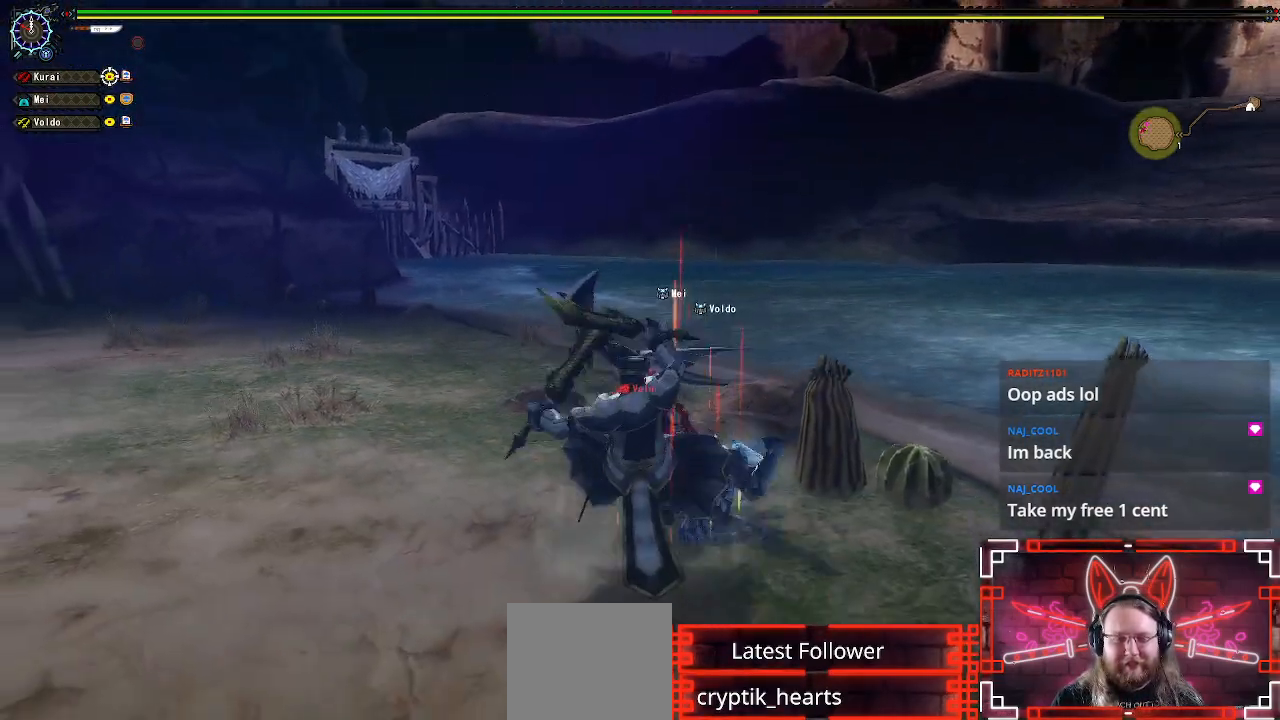
{"dt_ms": 500, "buttons": ["A"], "left_stick": "up", "right_stick": "center", "events": [[117, "A", "up"], [233, "A", "down"], [367, "A", "up"], [467, "A", "down"]]}
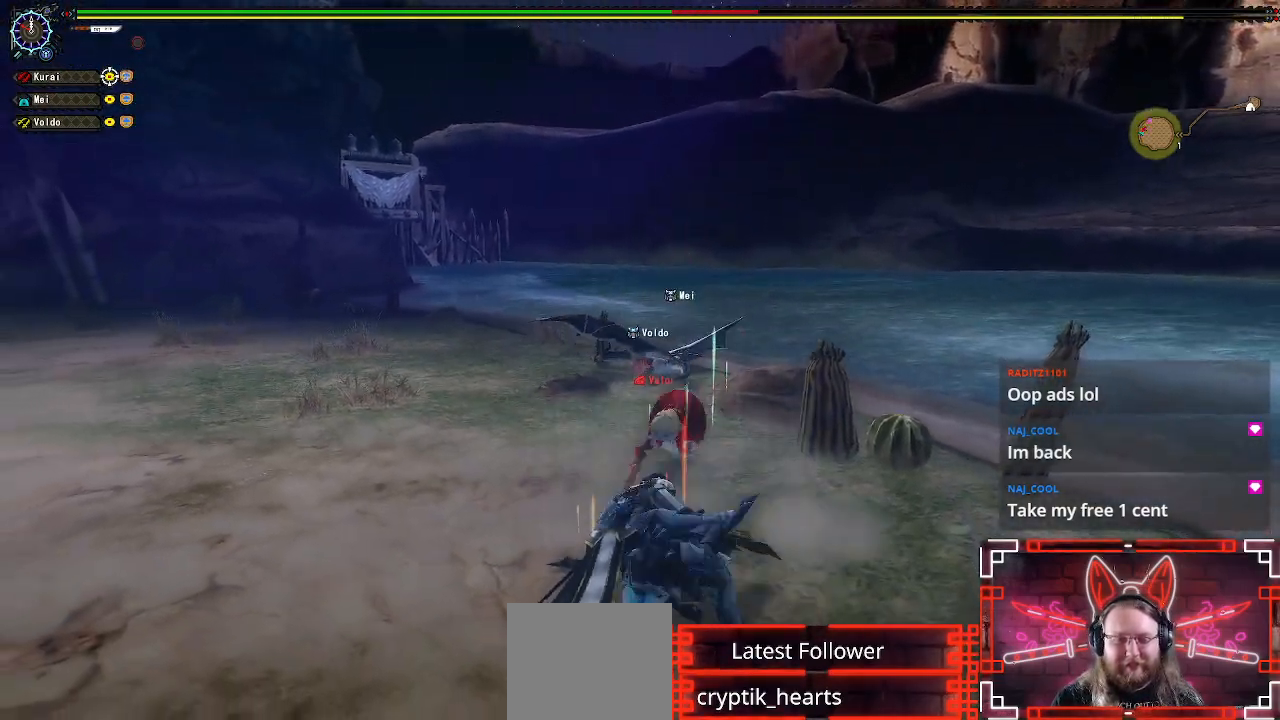
{"dt_ms": 500, "buttons": [], "left_stick": "up", "right_stick": "left"}
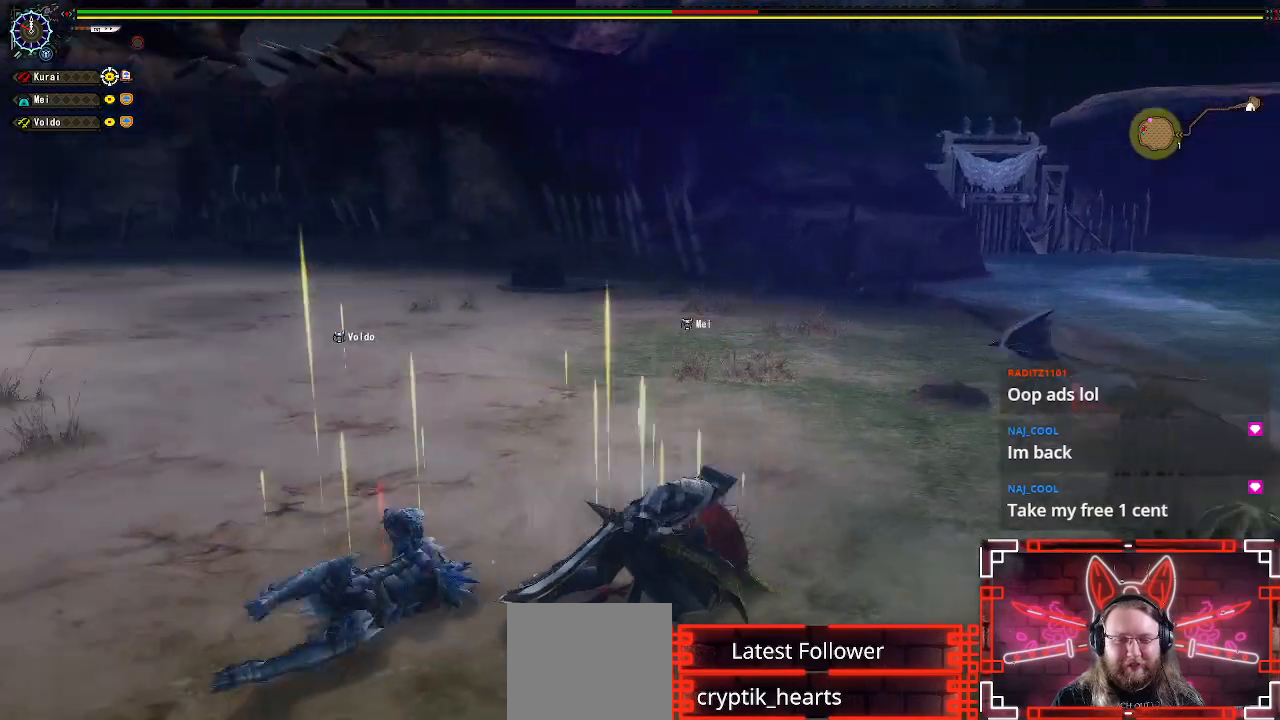
{"dt_ms": 500, "buttons": [], "left_stick": "up", "right_stick": "center", "events": [[17, "left_stick", "center"], [100, "left_stick", "up"], [133, "right_stick", "down-left"], [400, "right_stick", "center"]]}
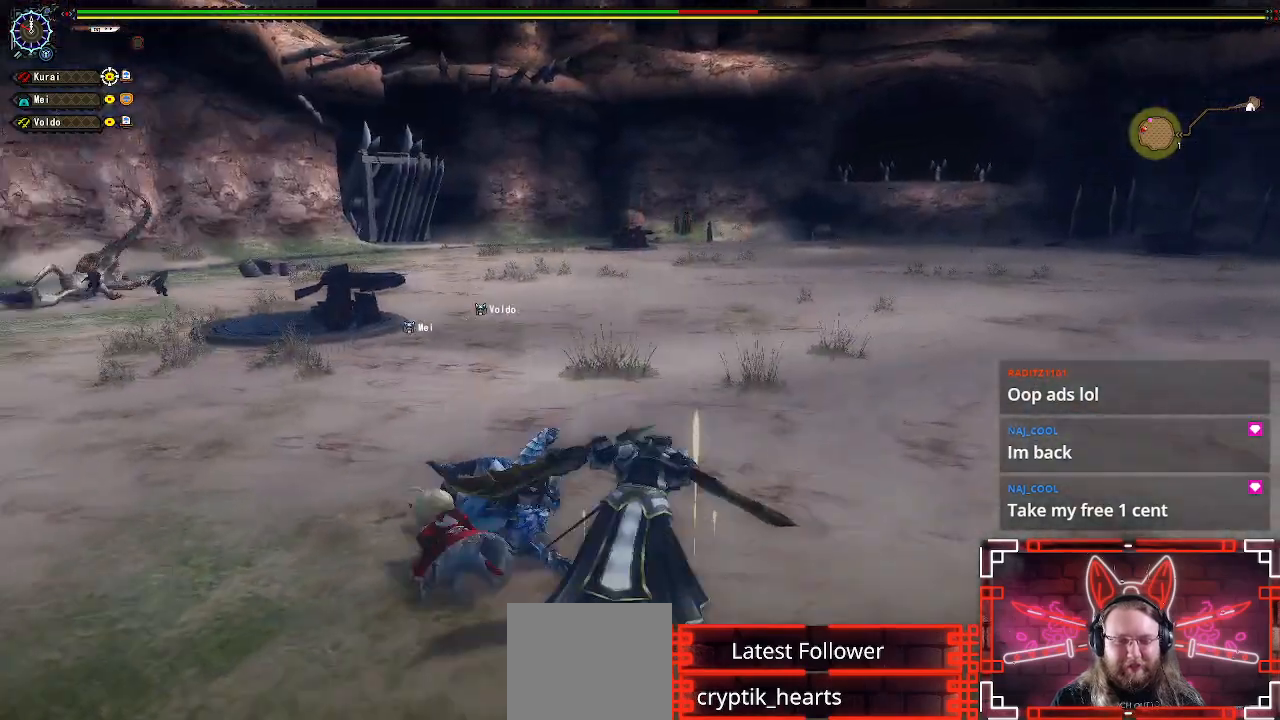
{"dt_ms": 500, "buttons": [], "left_stick": "up-right", "right_stick": "center", "events": [[100, "right_stick", "left"], [133, "left_stick", "up-right"], [433, "right_stick", "center"]]}
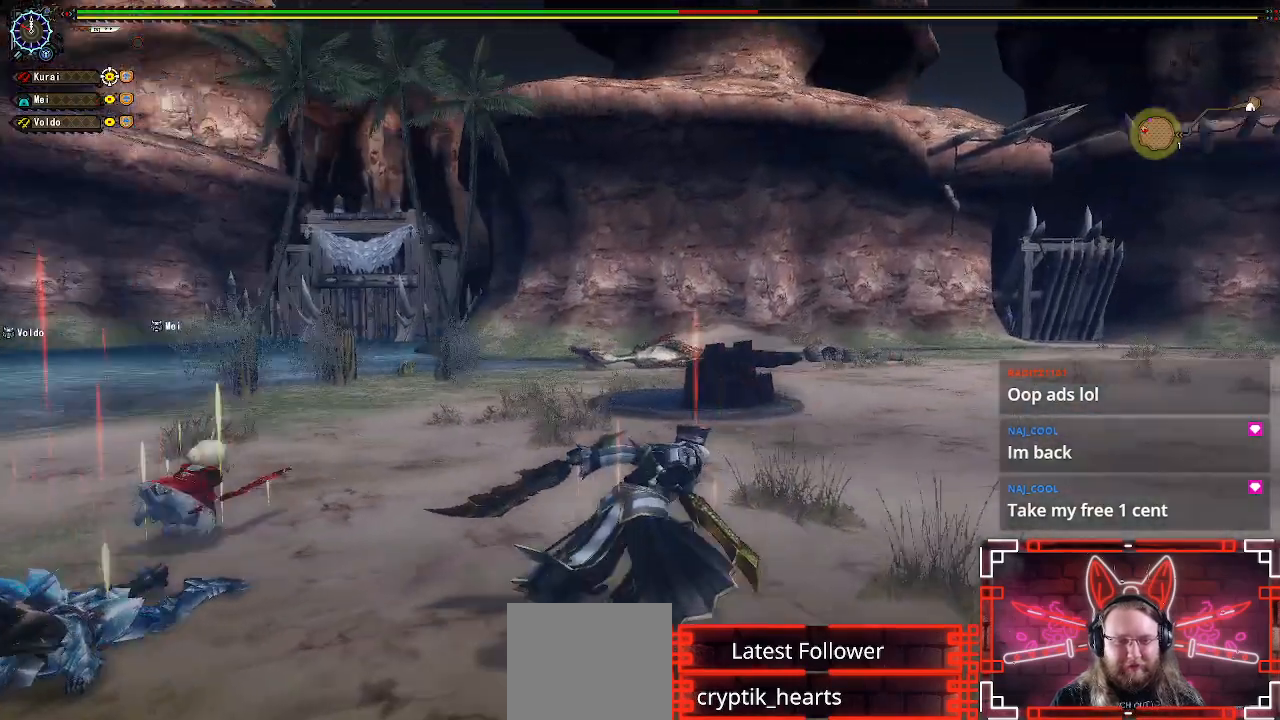
{"dt_ms": 500, "buttons": [], "left_stick": "up-right", "right_stick": "center", "events": []}
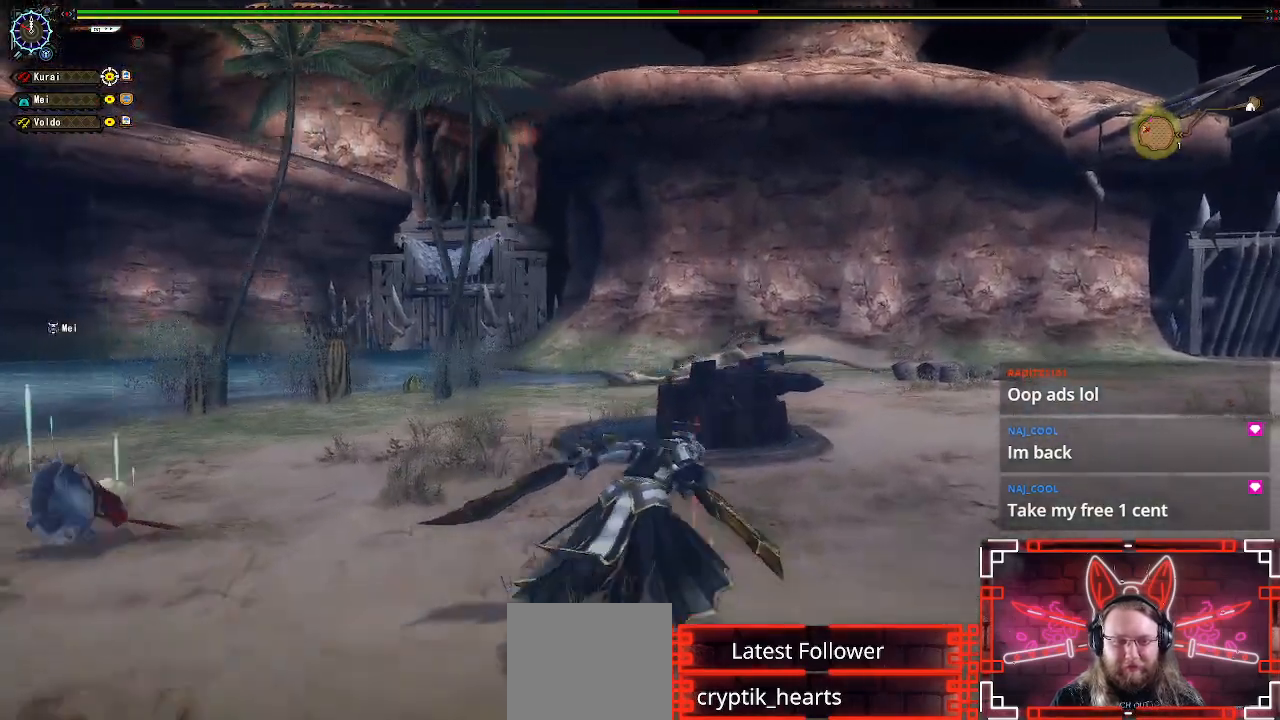
{"dt_ms": 500, "buttons": [], "left_stick": "up", "right_stick": "center"}
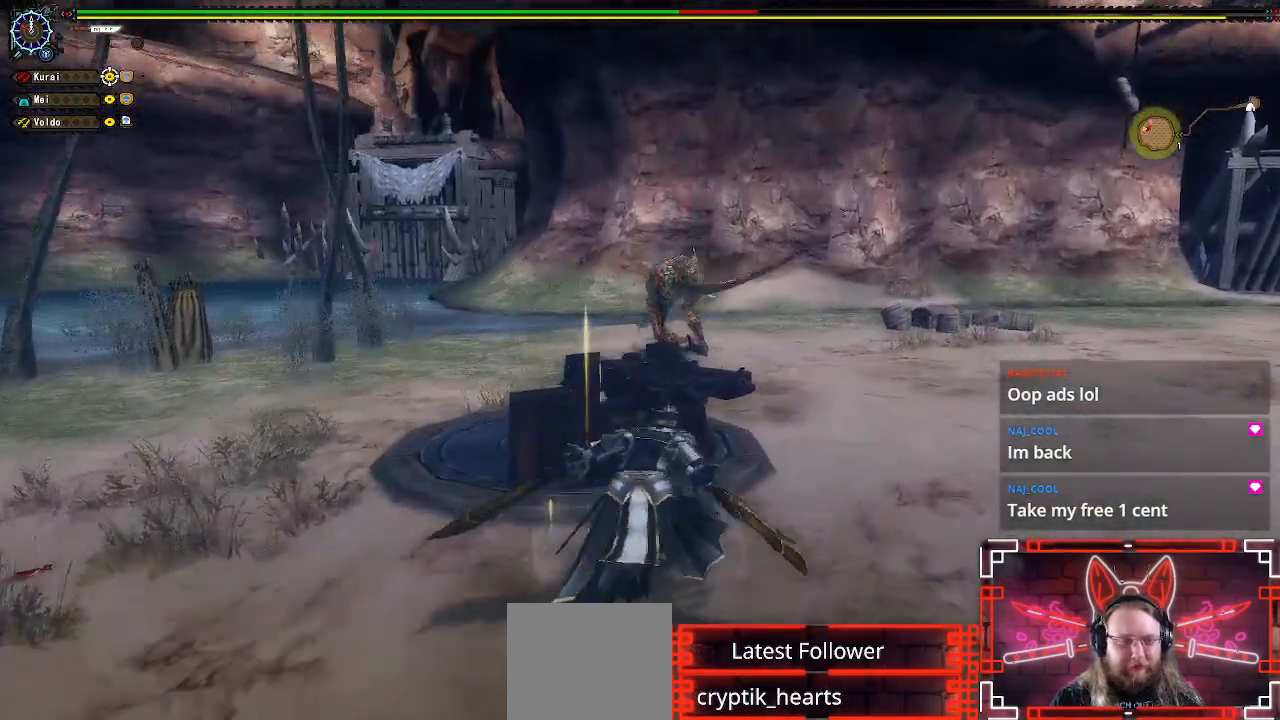
{"dt_ms": 500, "buttons": [], "left_stick": "up", "right_stick": "center", "events": []}